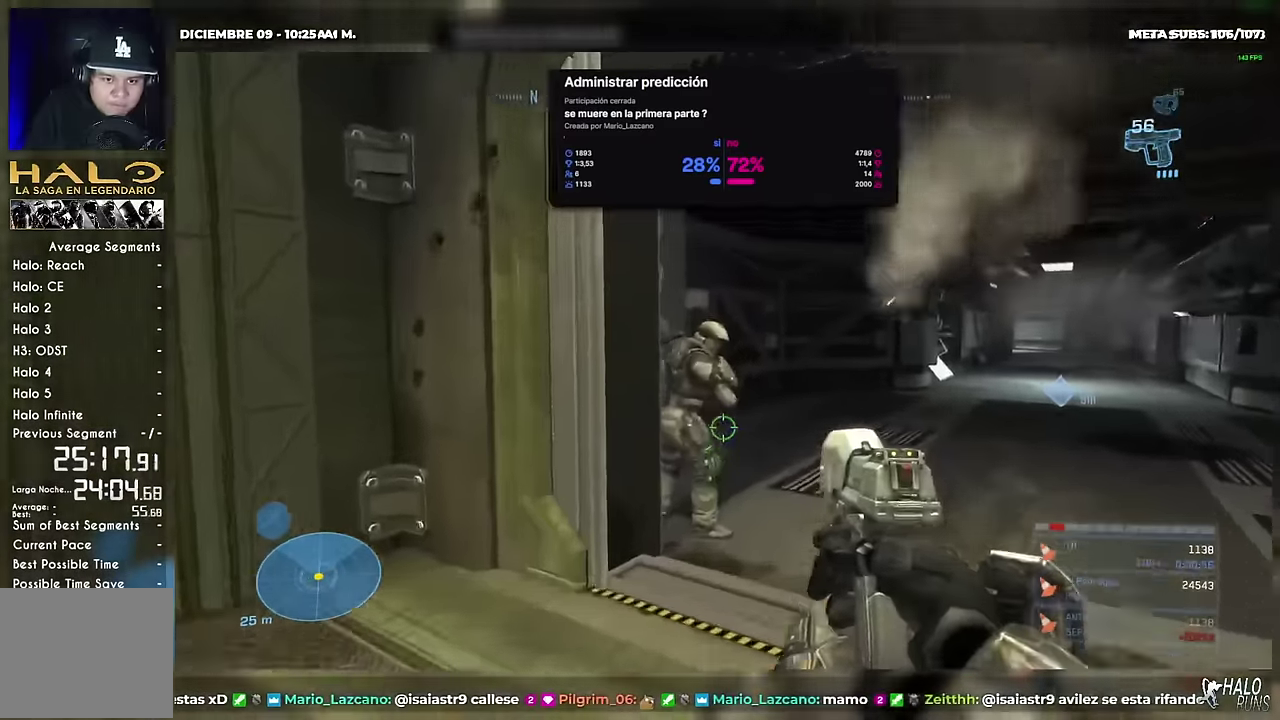
Gameplay with a controller (Xbox layout); each line is a JSON object with the inputs held at the frame after it. Not read: A DPAD_LEFT DPAD_RIGHT DPAD_UP HOME L3 R3 SELECT START X.
{"buttons": [], "left_stick": "up", "right_stick": "down"}
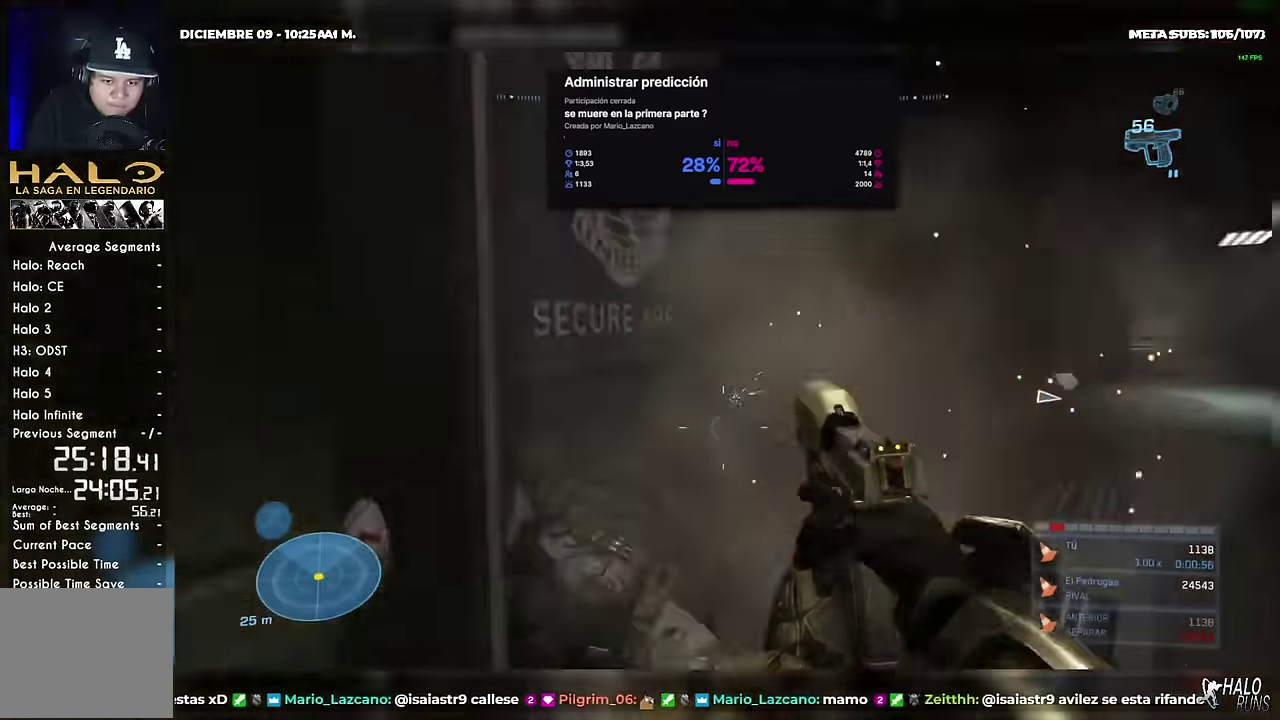
{"buttons": ["R1", "DPAD_DOWN"], "left_stick": "down", "right_stick": "down-left"}
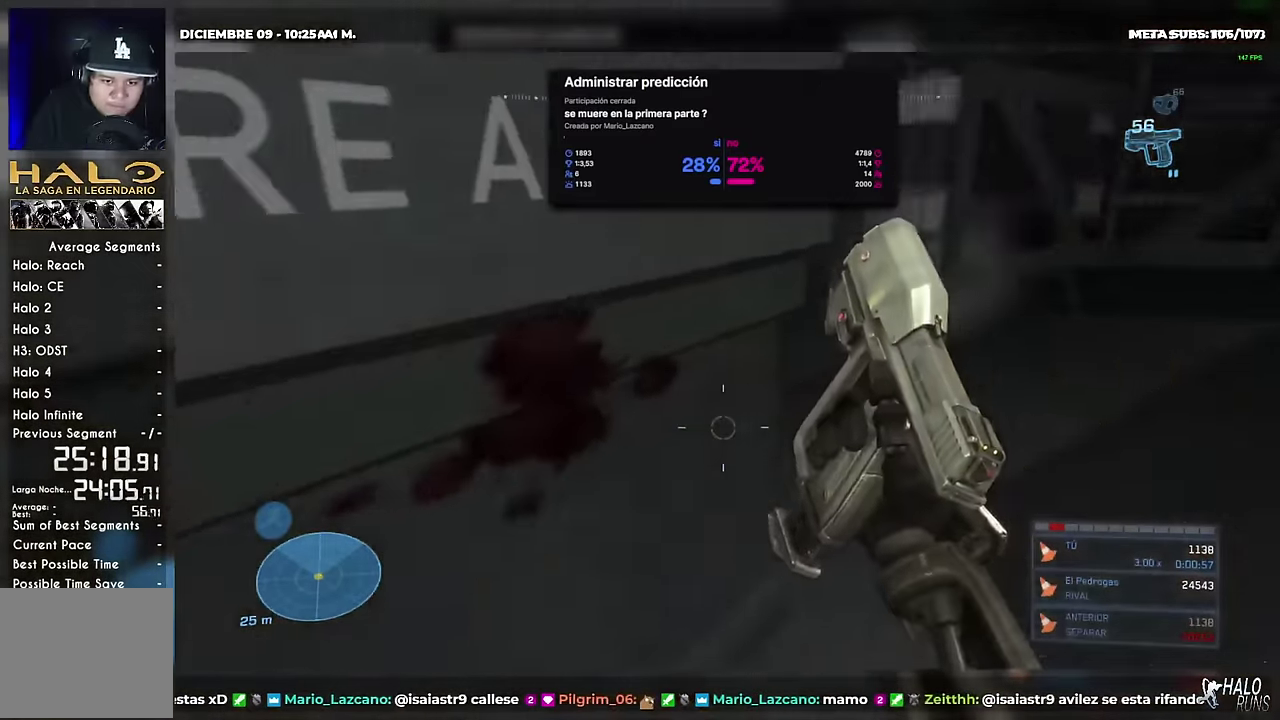
{"buttons": ["R1"], "left_stick": "left", "right_stick": "center"}
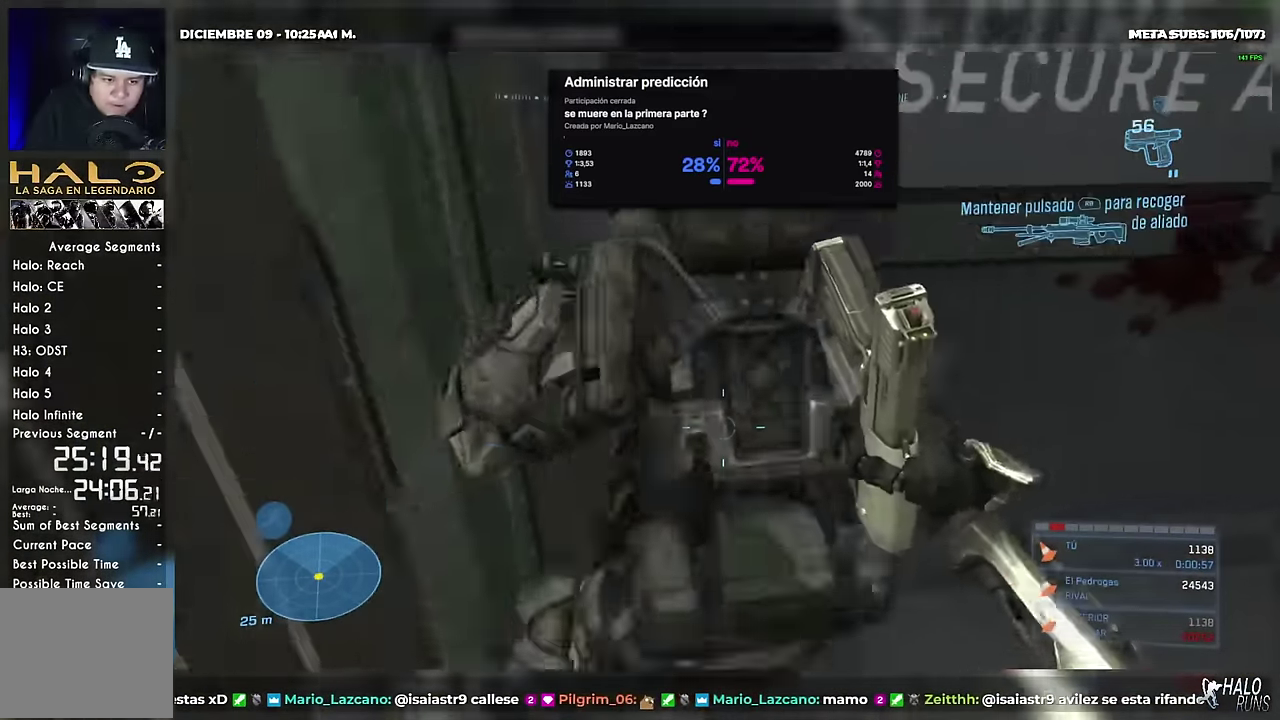
{"buttons": [], "left_stick": "center", "right_stick": "center"}
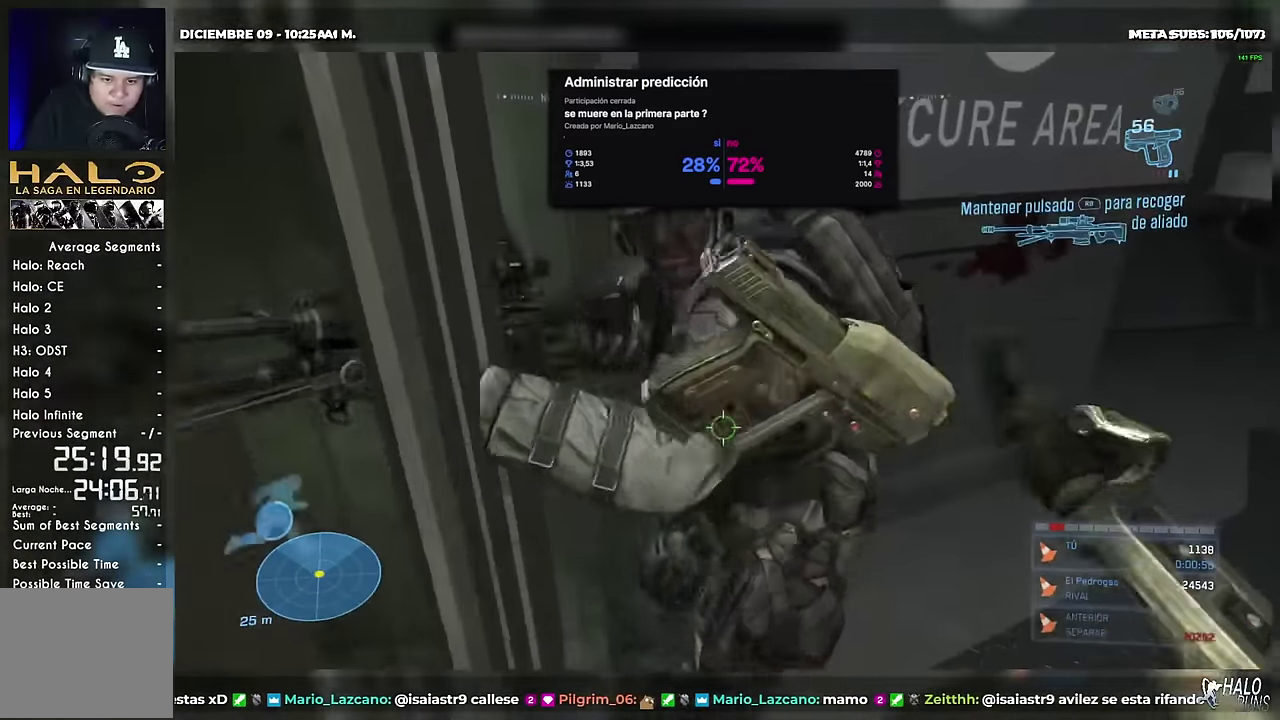
{"buttons": ["R1"], "left_stick": "center", "right_stick": "center"}
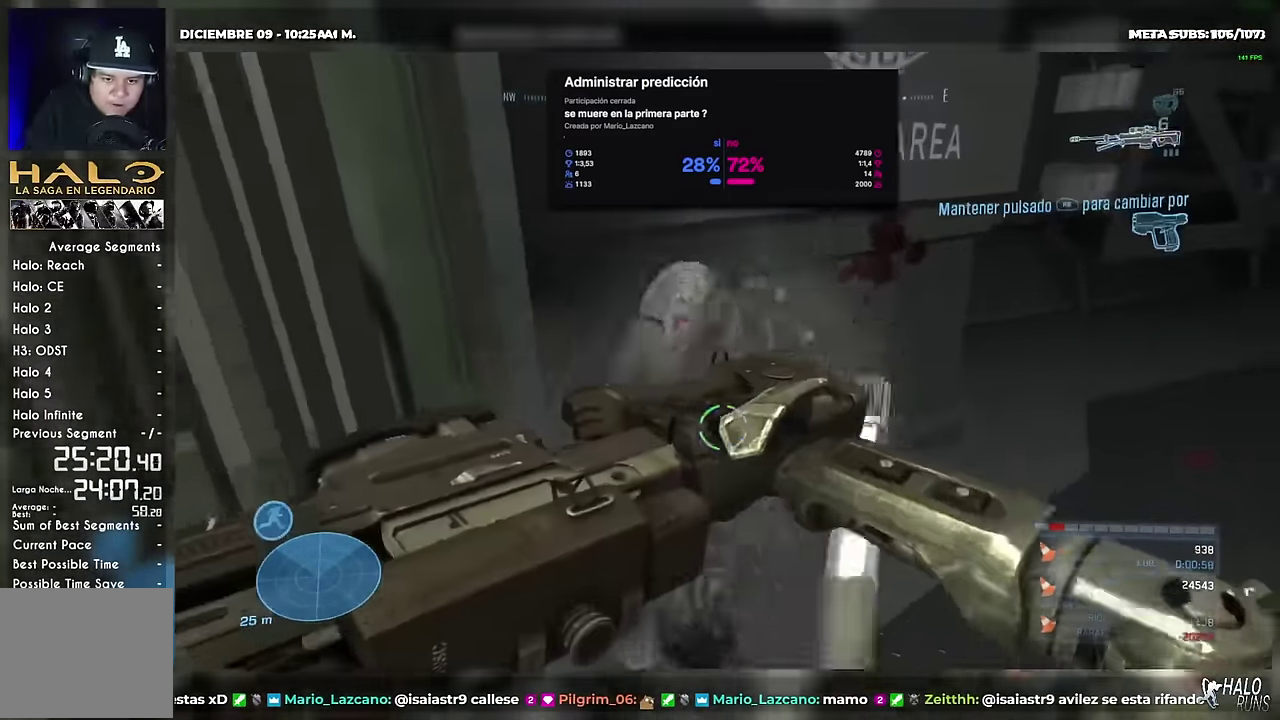
{"buttons": ["L1"], "left_stick": "up", "right_stick": "center"}
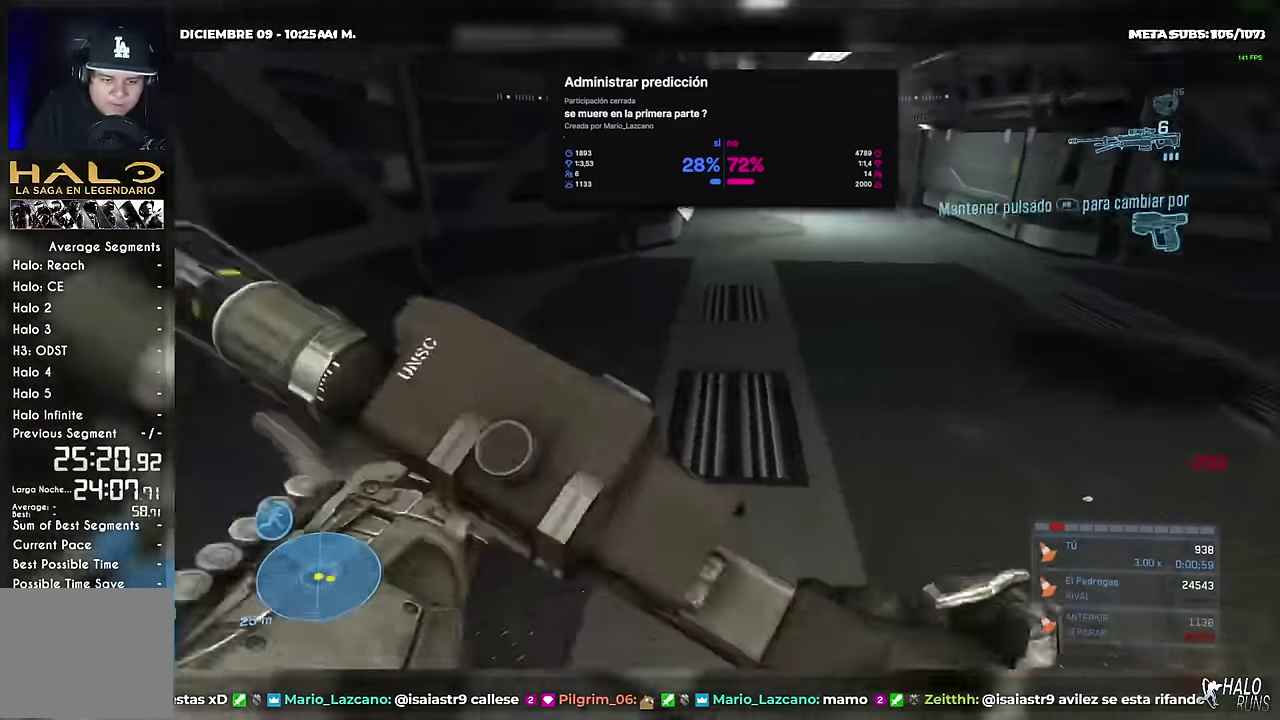
{"buttons": [], "left_stick": "up", "right_stick": "center"}
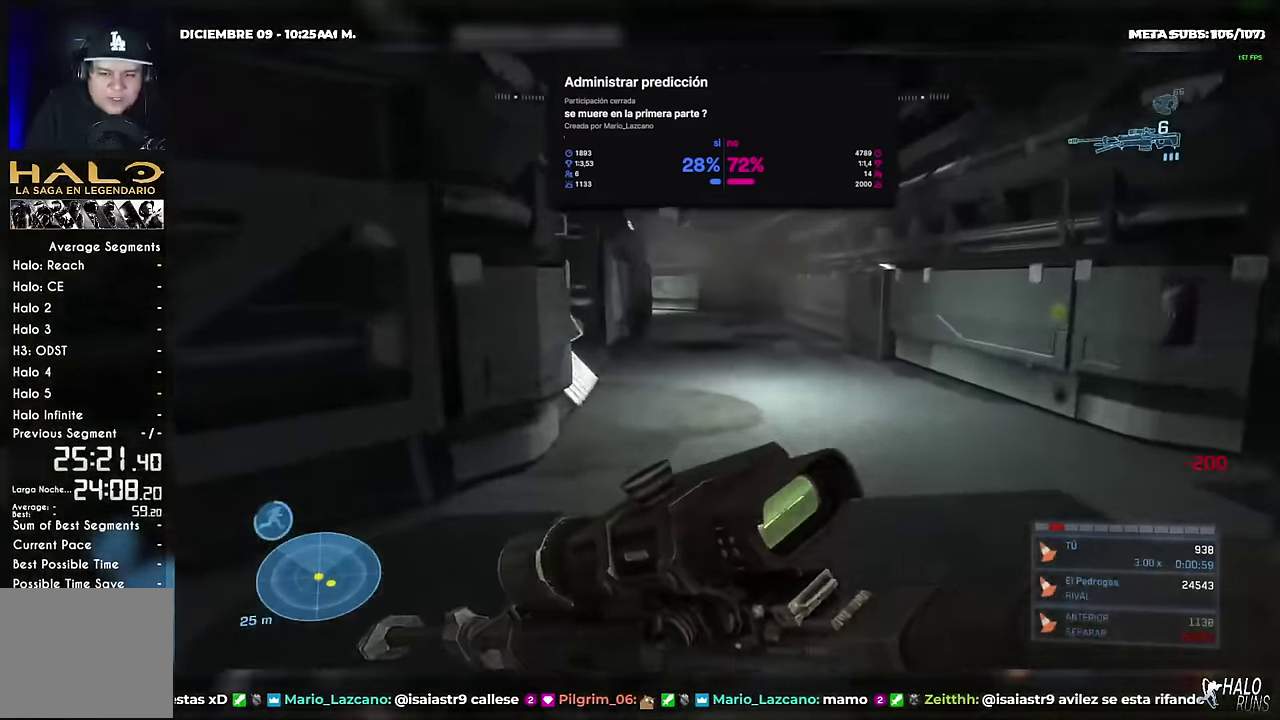
{"buttons": [], "left_stick": "up", "right_stick": "center"}
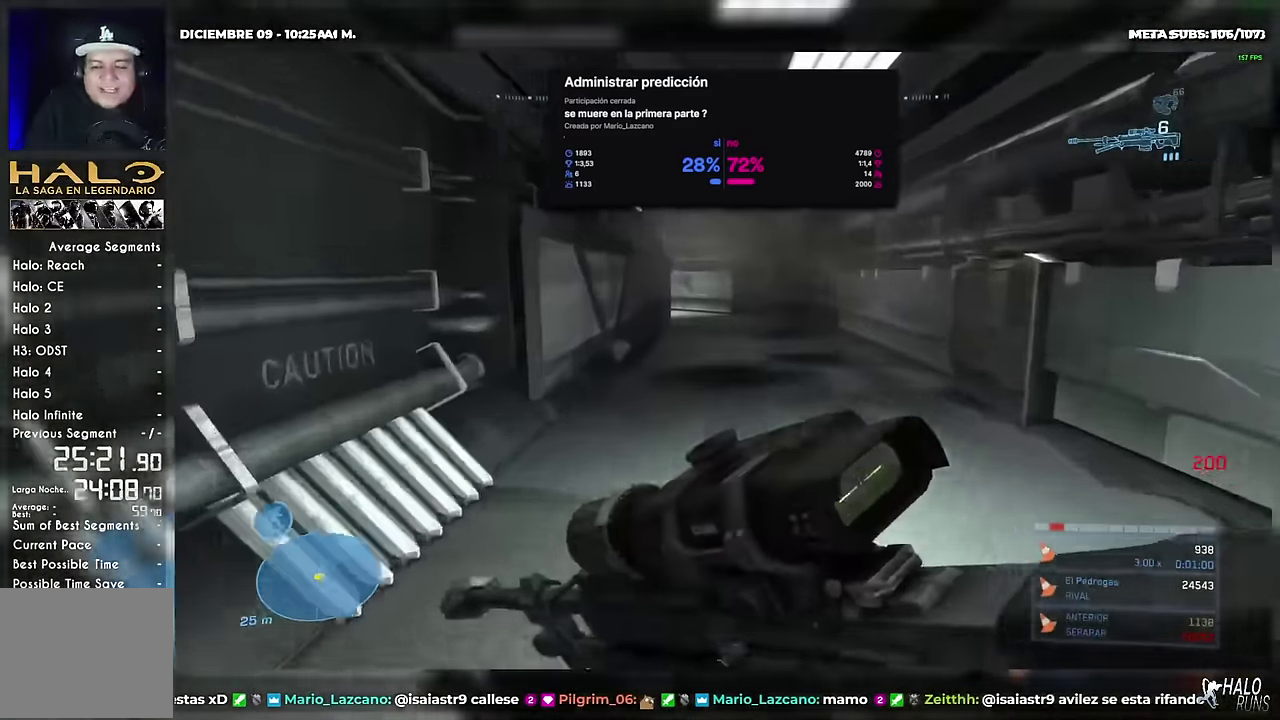
{"buttons": [], "left_stick": "up", "right_stick": "left"}
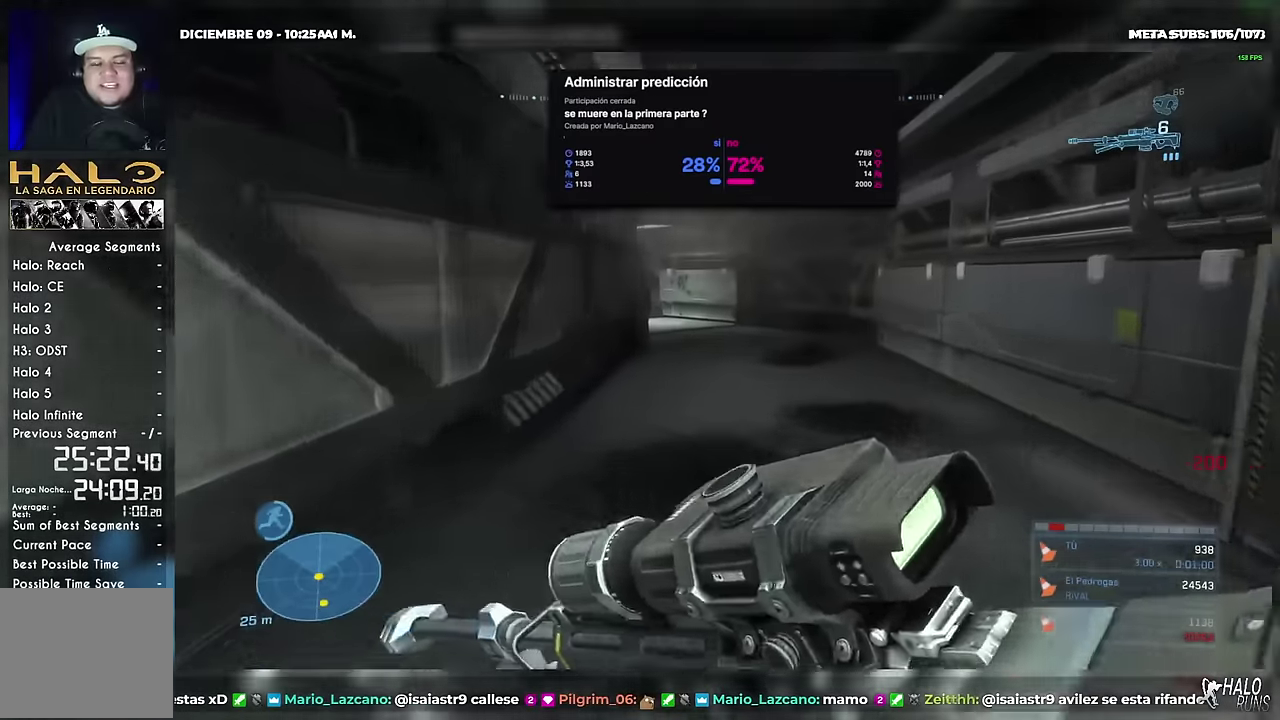
{"buttons": [], "left_stick": "up", "right_stick": "left"}
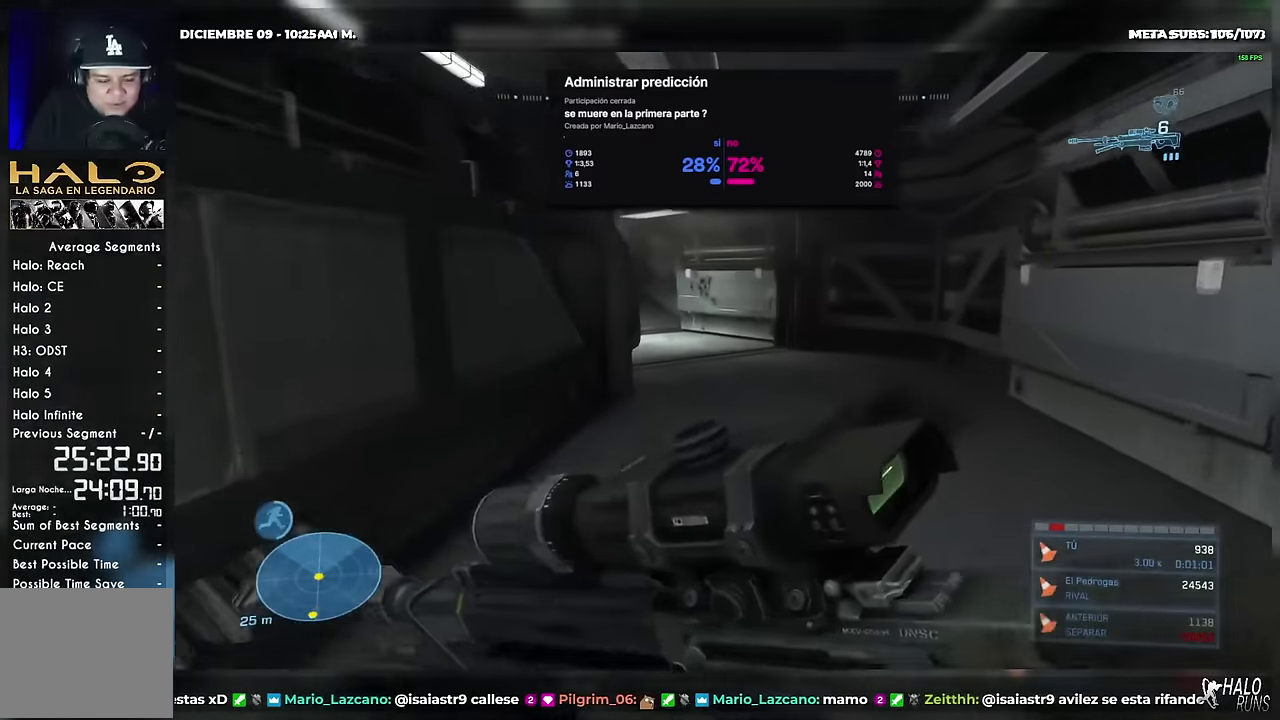
{"buttons": [], "left_stick": "up", "right_stick": "left"}
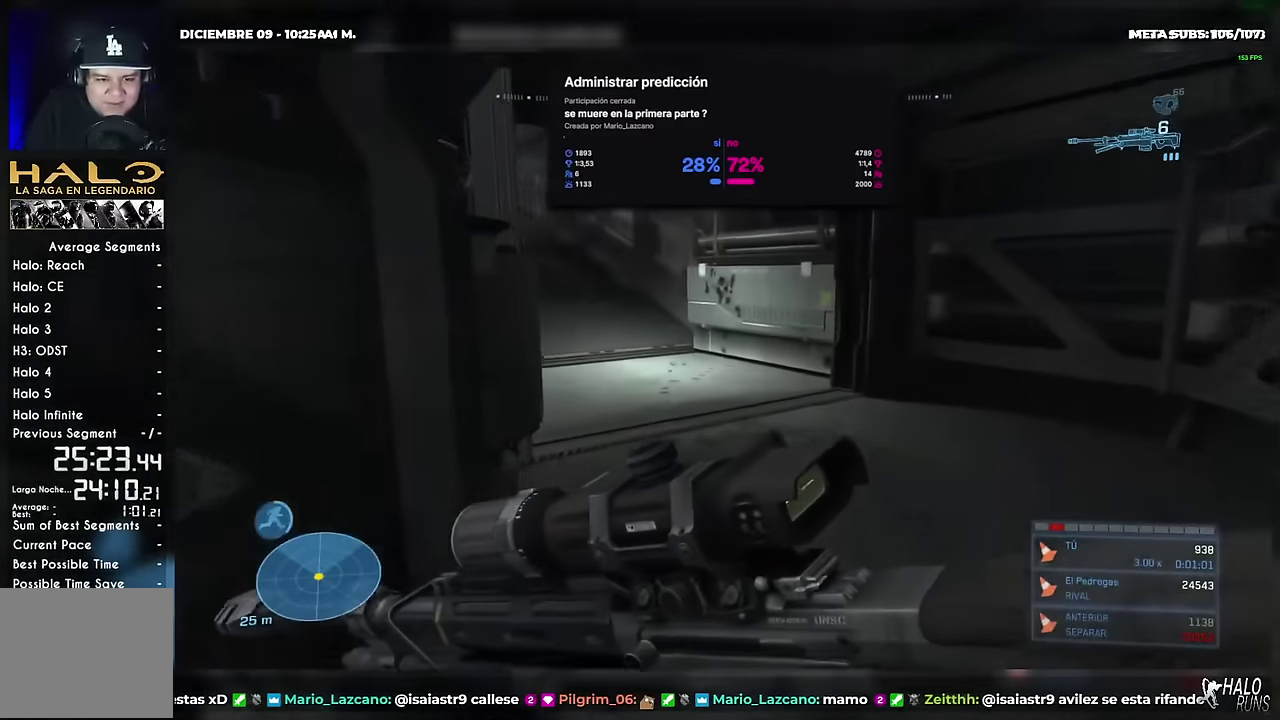
{"buttons": [], "left_stick": "up", "right_stick": "left"}
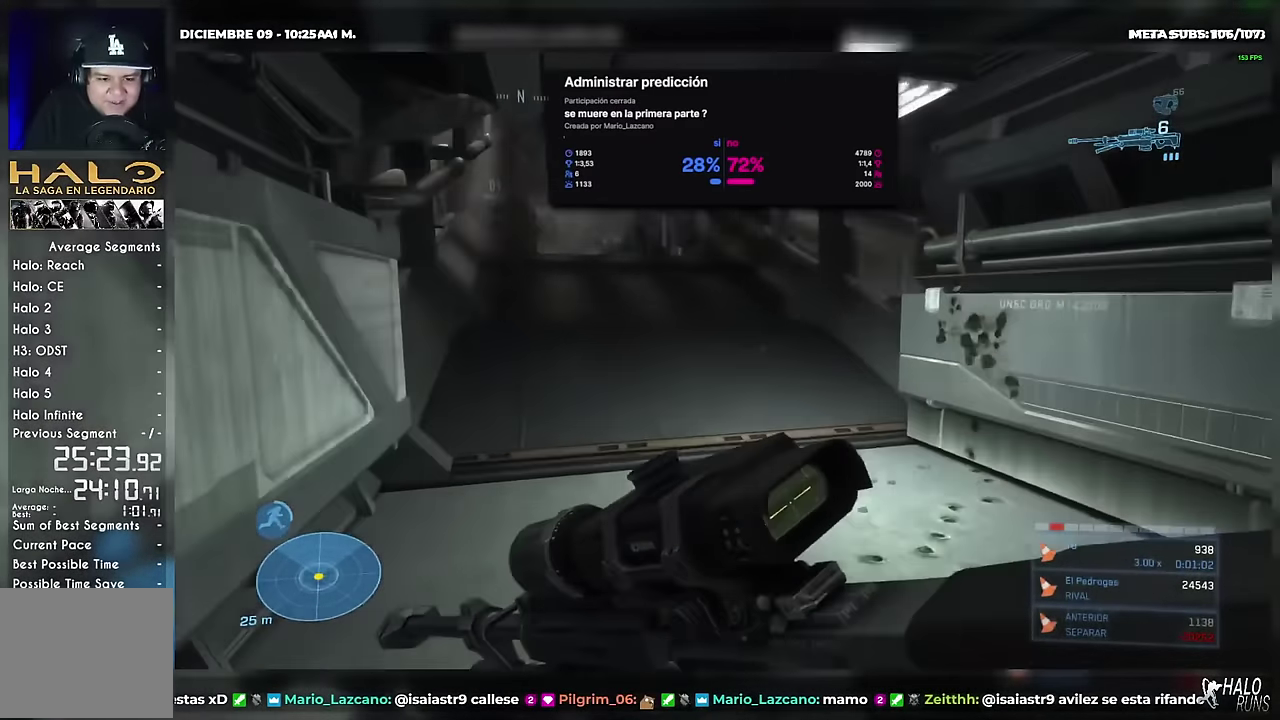
{"buttons": [], "left_stick": "up", "right_stick": "center"}
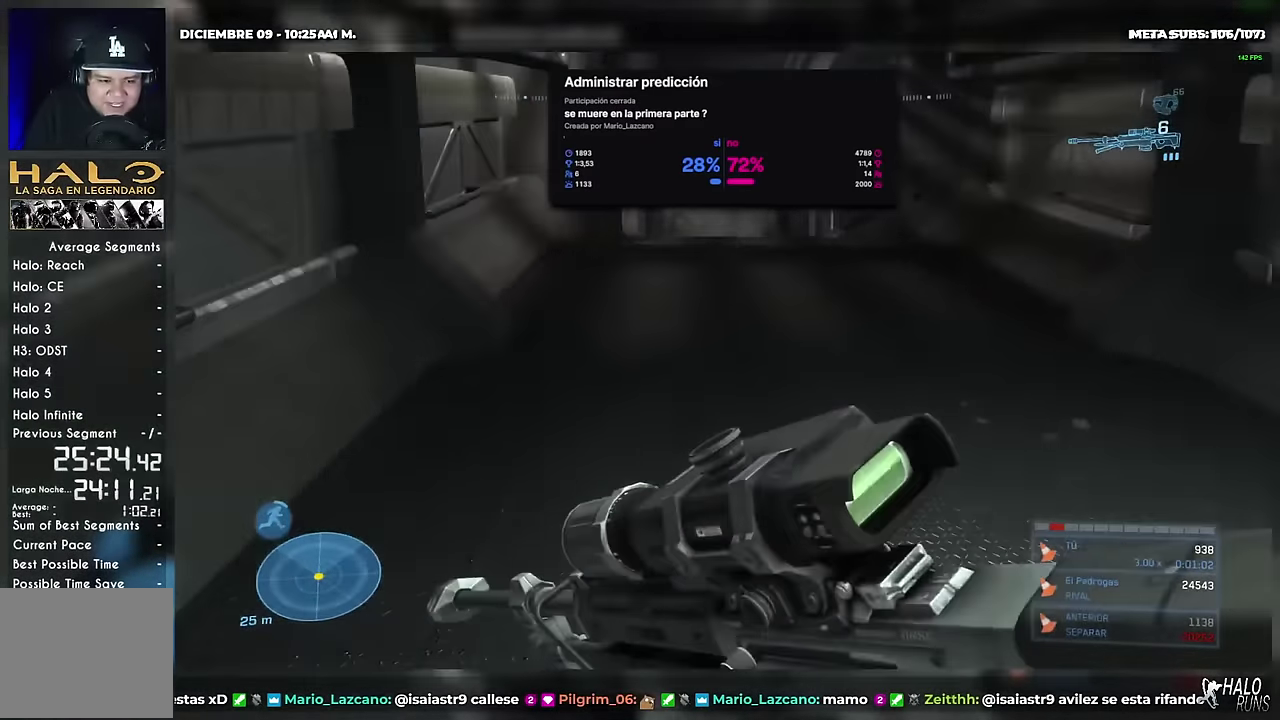
{"buttons": [], "left_stick": "up", "right_stick": "center"}
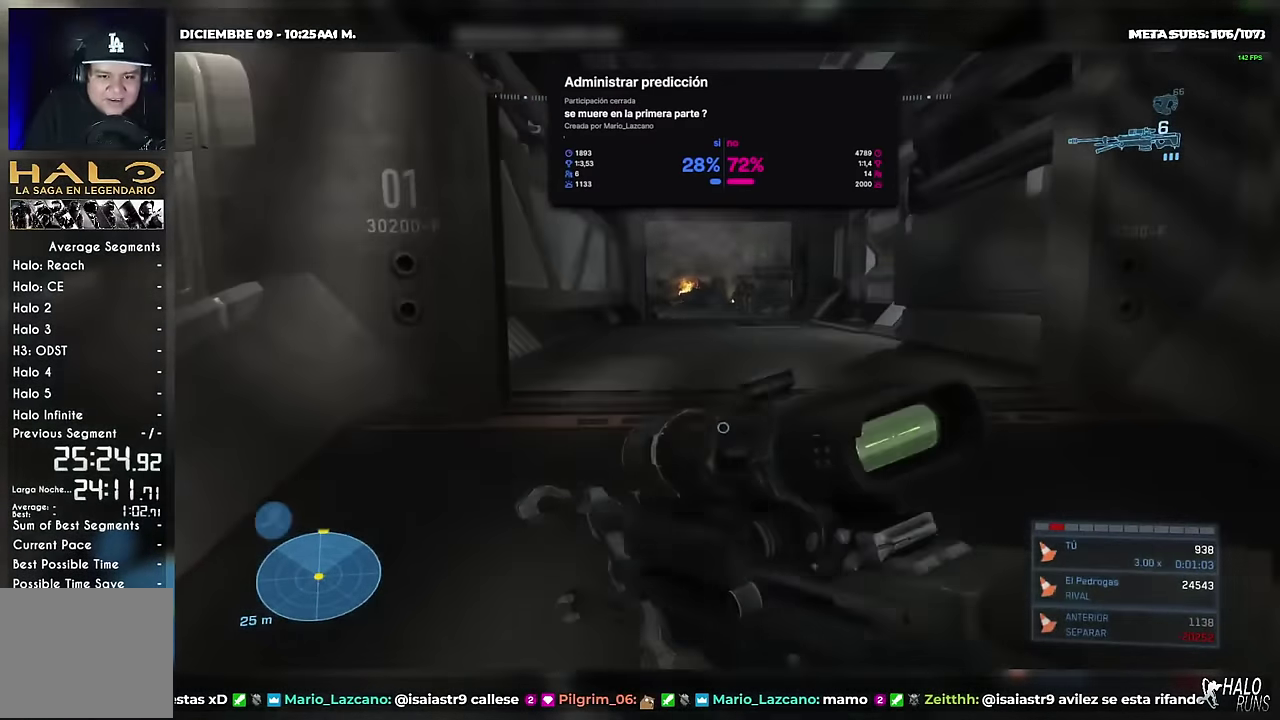
{"buttons": [], "left_stick": "up", "right_stick": "up"}
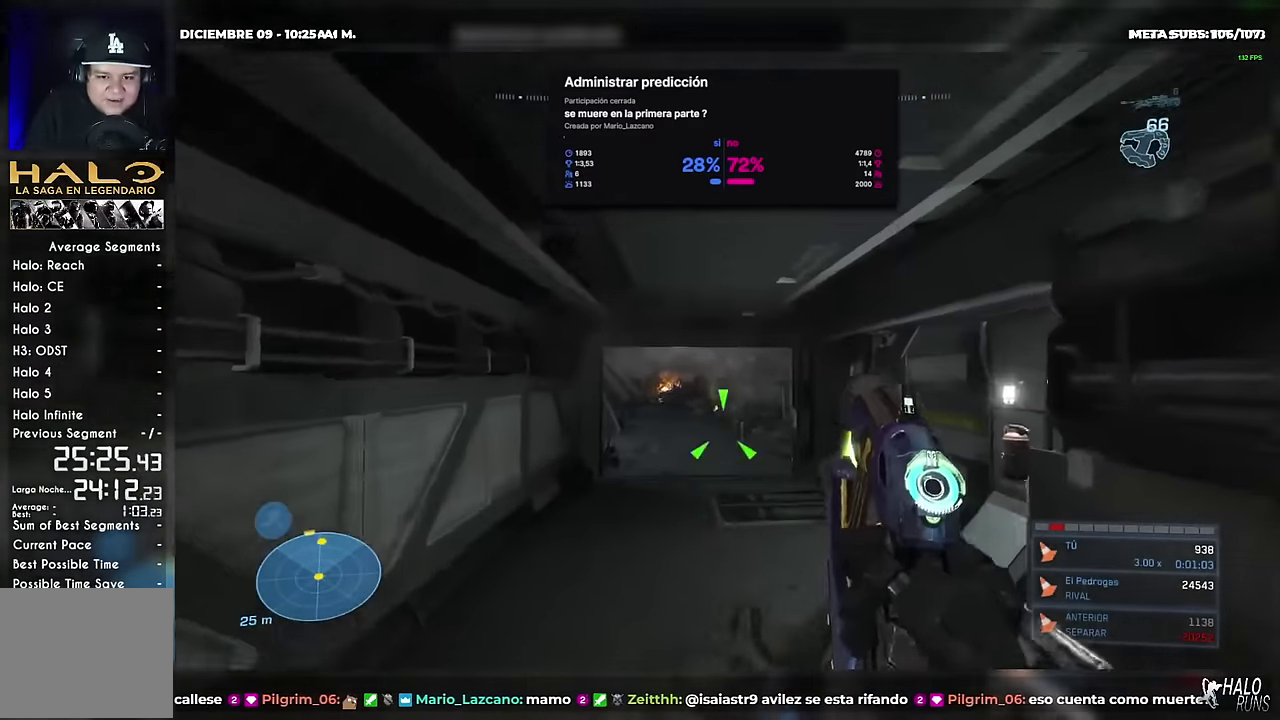
{"buttons": [], "left_stick": "up", "right_stick": "down"}
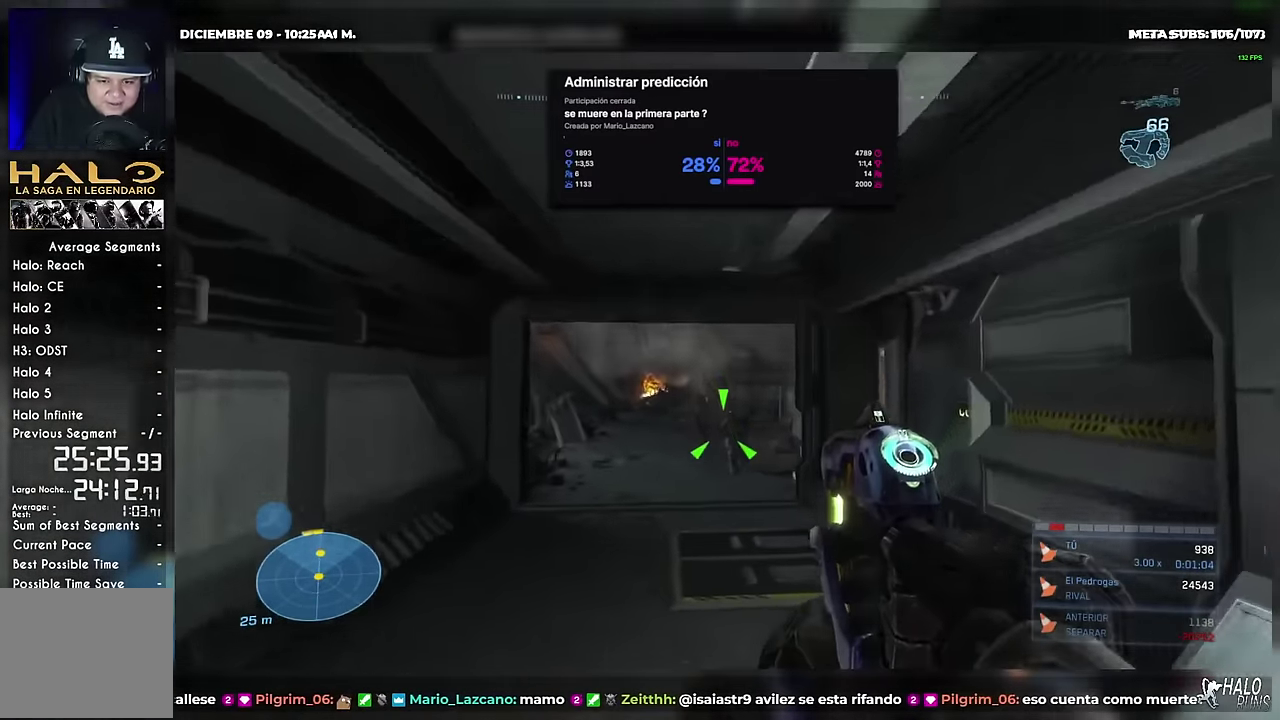
{"buttons": ["R1"], "left_stick": "up", "right_stick": "center"}
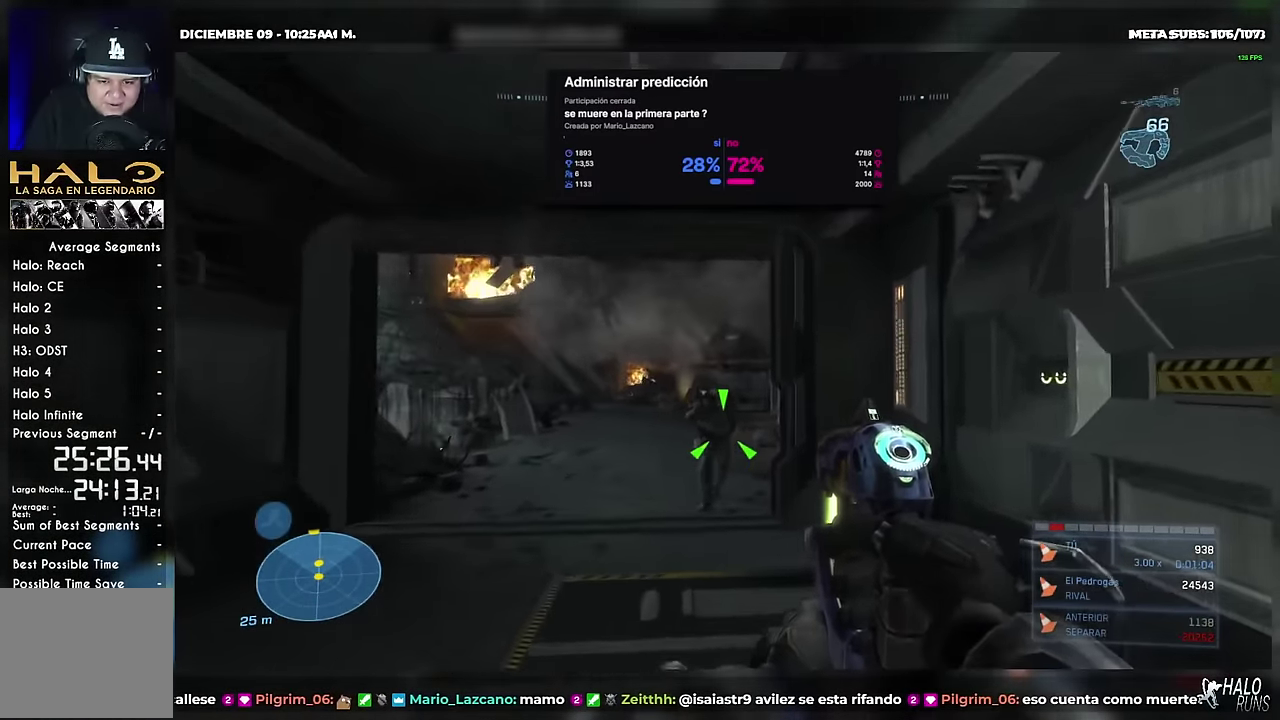
{"buttons": ["R1"], "left_stick": "up-left", "right_stick": "down"}
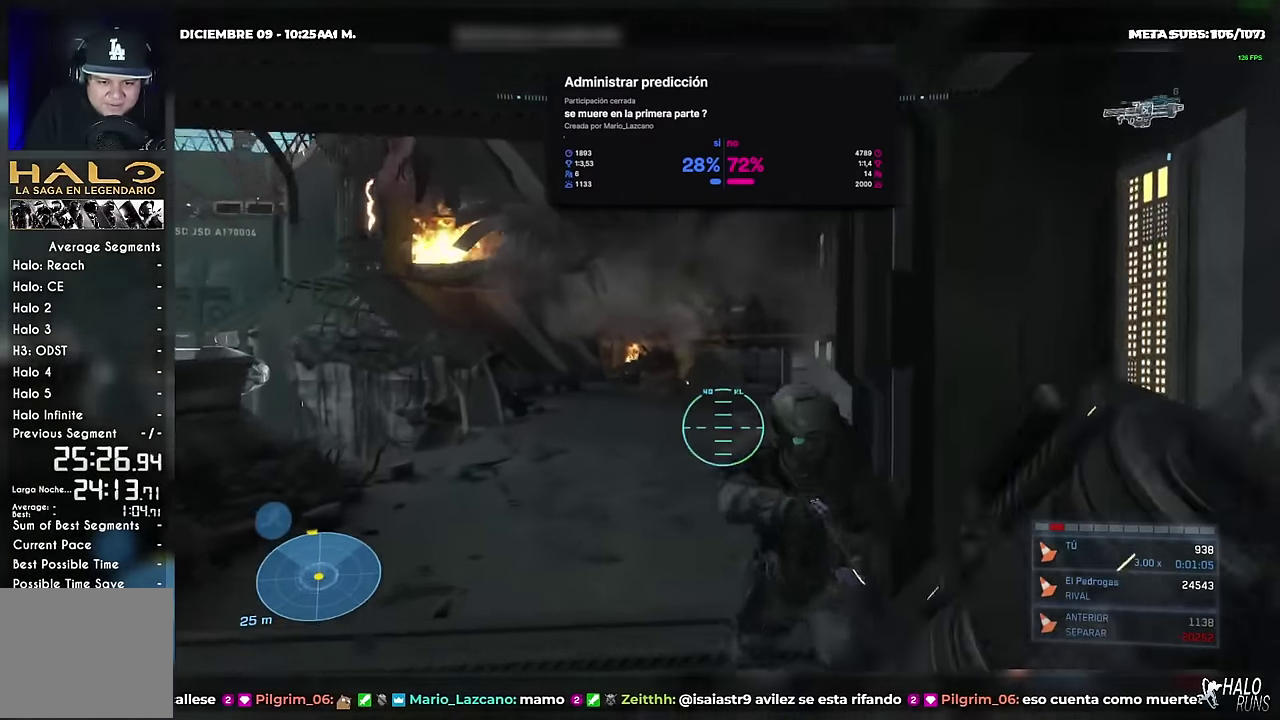
{"buttons": ["R1"], "left_stick": "up-left", "right_stick": "center"}
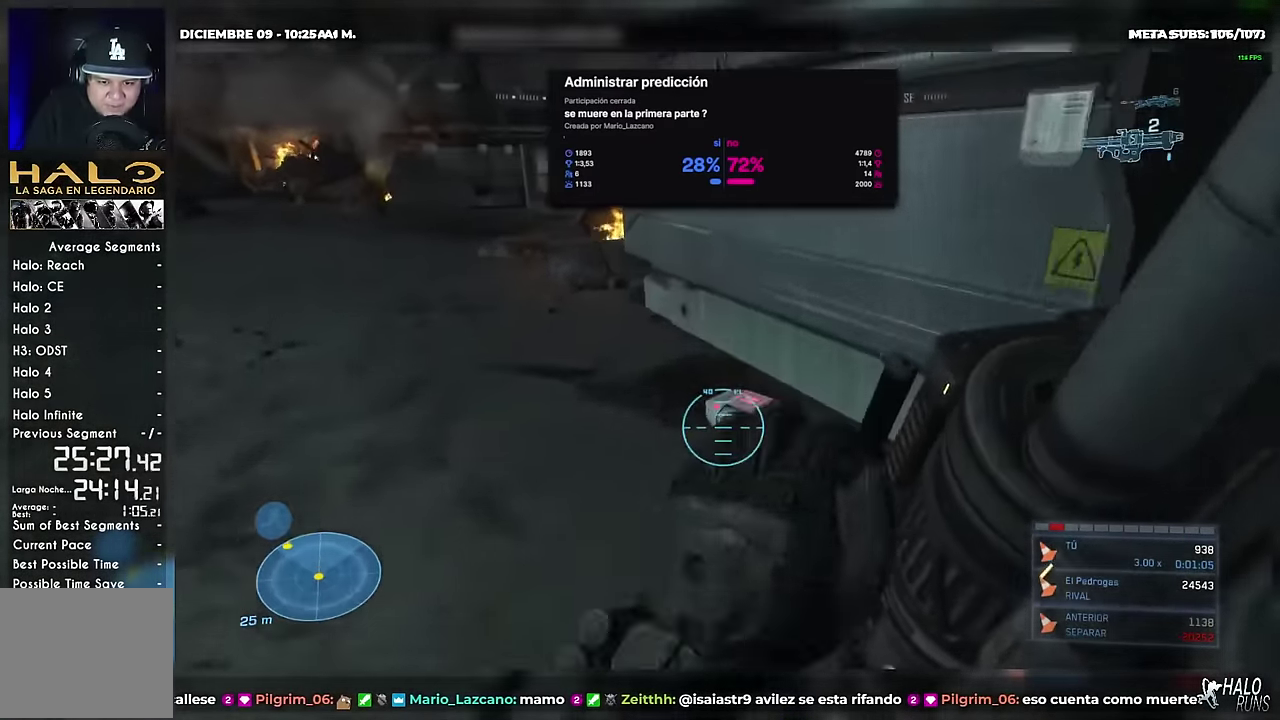
{"buttons": ["R1"], "left_stick": "up", "right_stick": "up"}
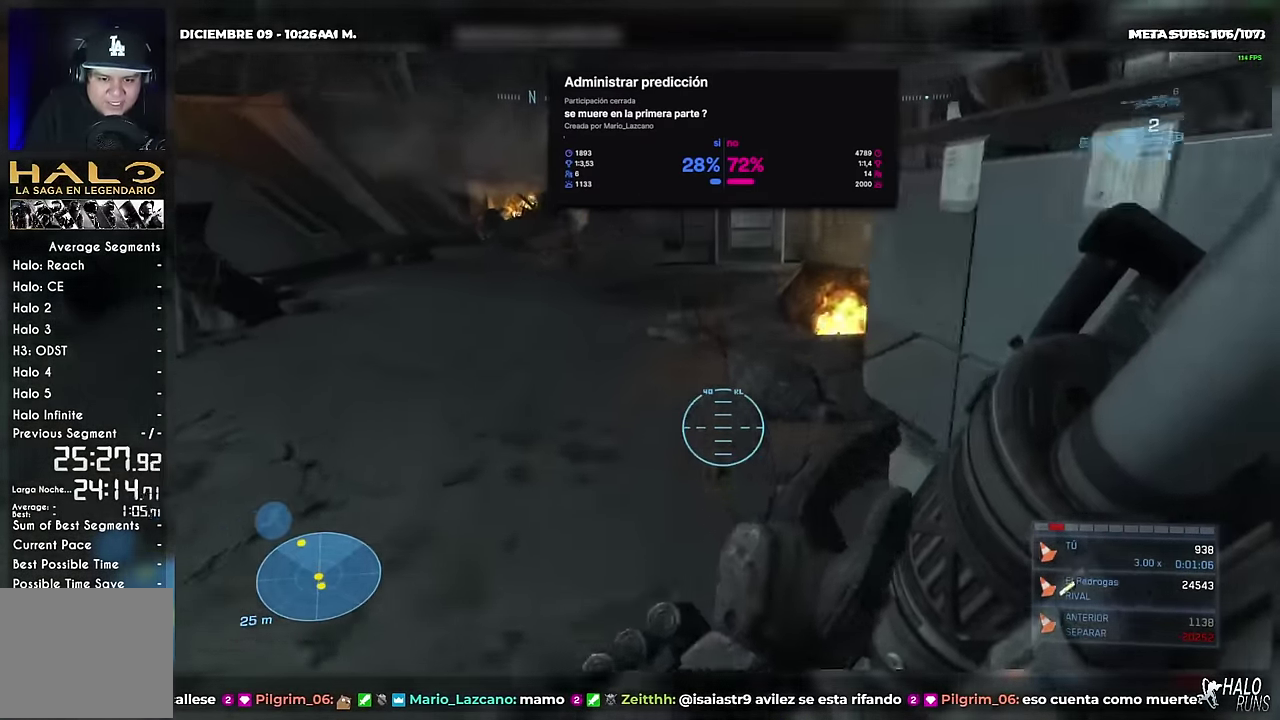
{"buttons": [], "left_stick": "up", "right_stick": "center"}
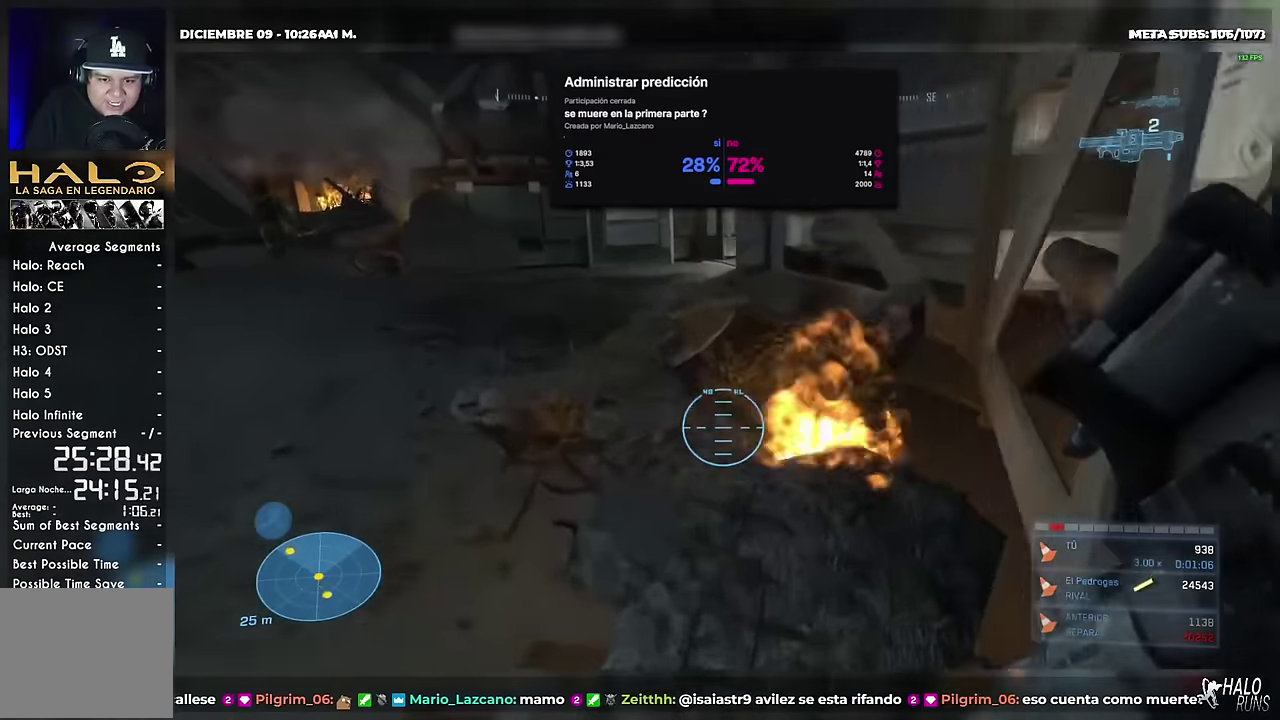
{"buttons": [], "left_stick": "up", "right_stick": "center"}
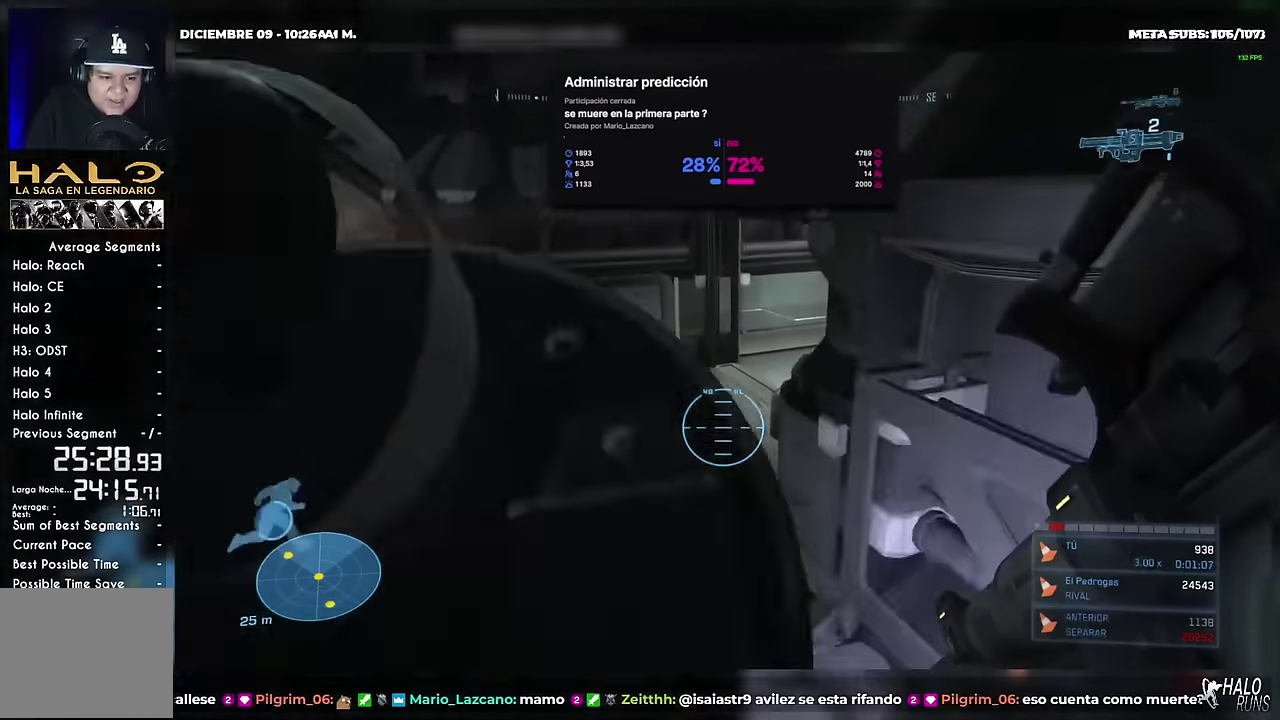
{"buttons": [], "left_stick": "up-left", "right_stick": "center"}